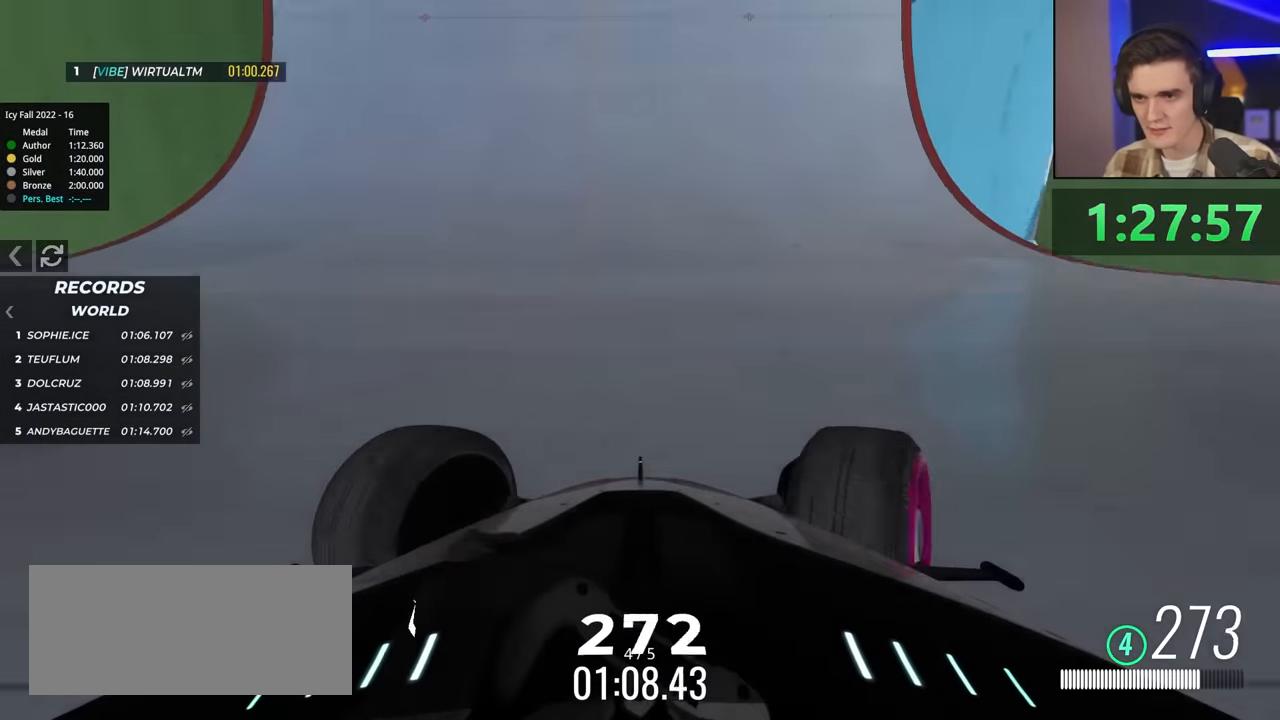
Gameplay with keyboard; each line is a JSON object with the keys held at the frame after it. "events" lists presses ("down") and releases ("up") of "brake", "down", "left", "right" and "up" between this image and that frame as [ms after this image, input, new state], when the widget could be followed in between. No other keys are recorded. Mouse input is not recorded. Key names are as the overlay labels them; some are game actions (e.g. jump) rather than physical keys.
{"keys": ["right", "up"], "events": [[134, "left", "up"], [467, "right", "down"]]}
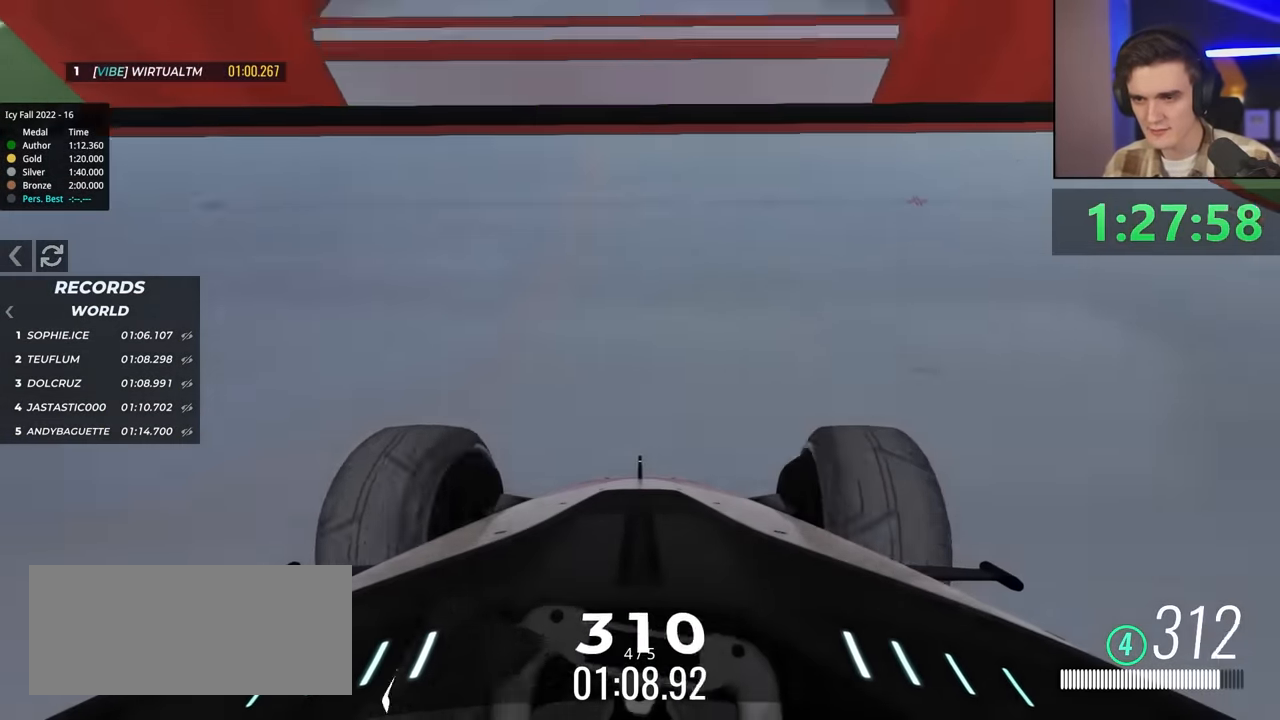
{"keys": ["right", "up"], "events": [[17, "right", "up"], [100, "left", "down"], [200, "left", "up"], [483, "right", "down"]]}
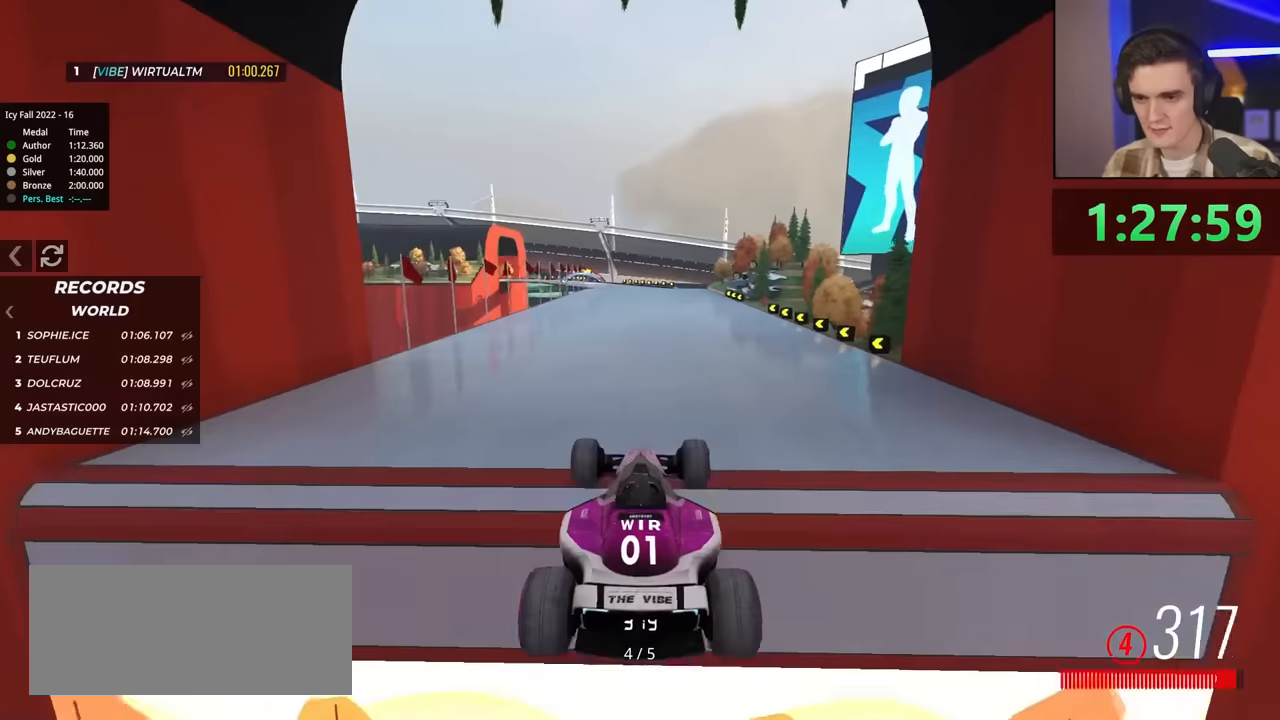
{"keys": ["right", "up"], "events": []}
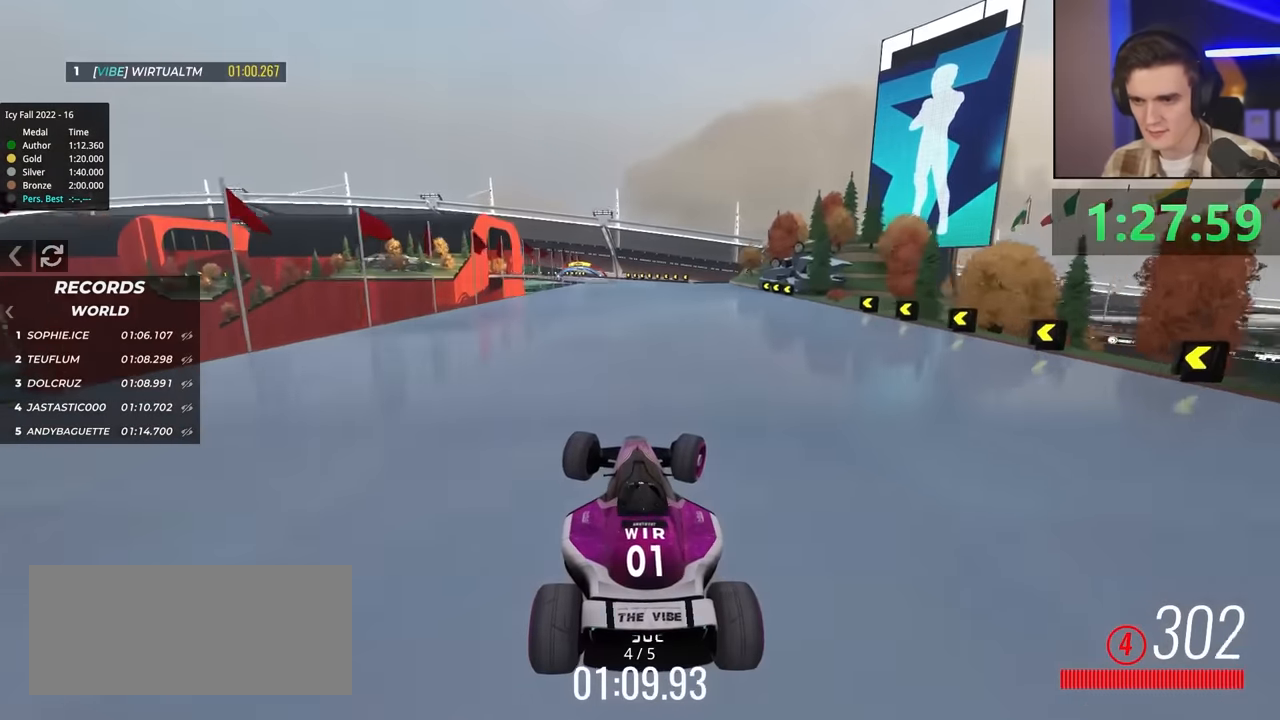
{"keys": ["left", "up"], "events": [[433, "right", "up"], [483, "left", "down"]]}
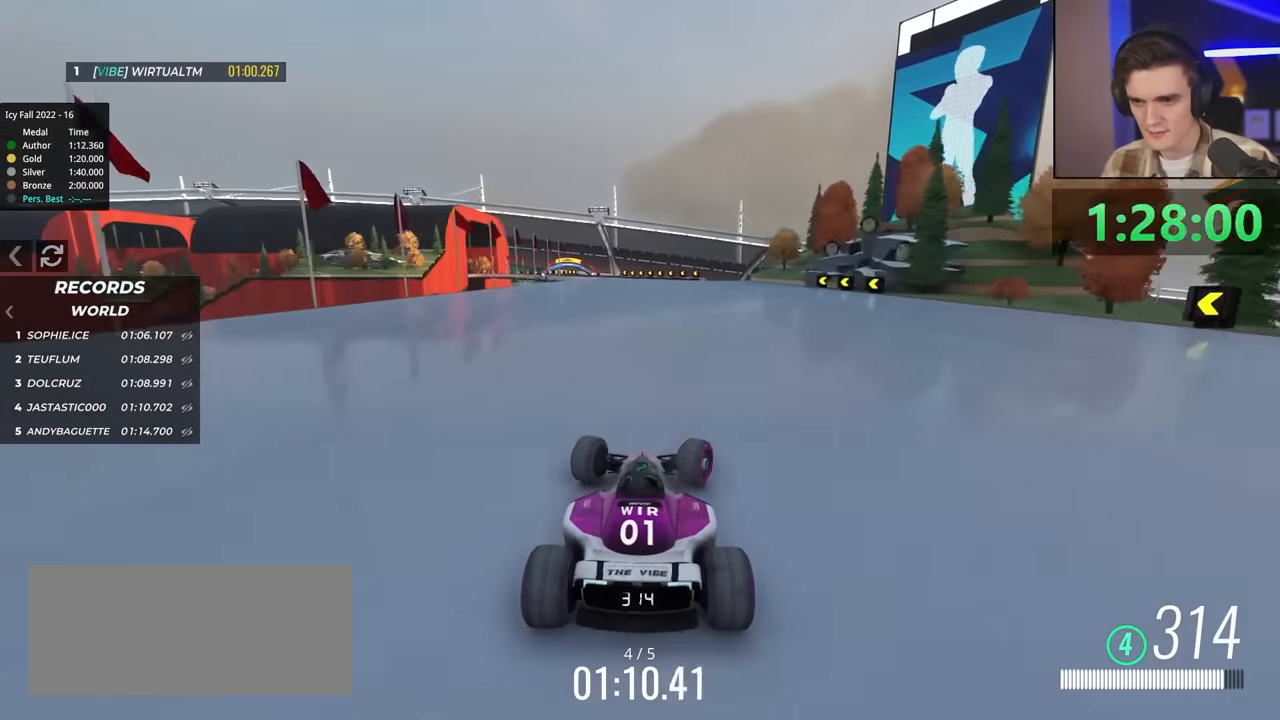
{"keys": ["up"], "events": [[83, "left", "up"], [400, "left", "down"], [500, "left", "up"]]}
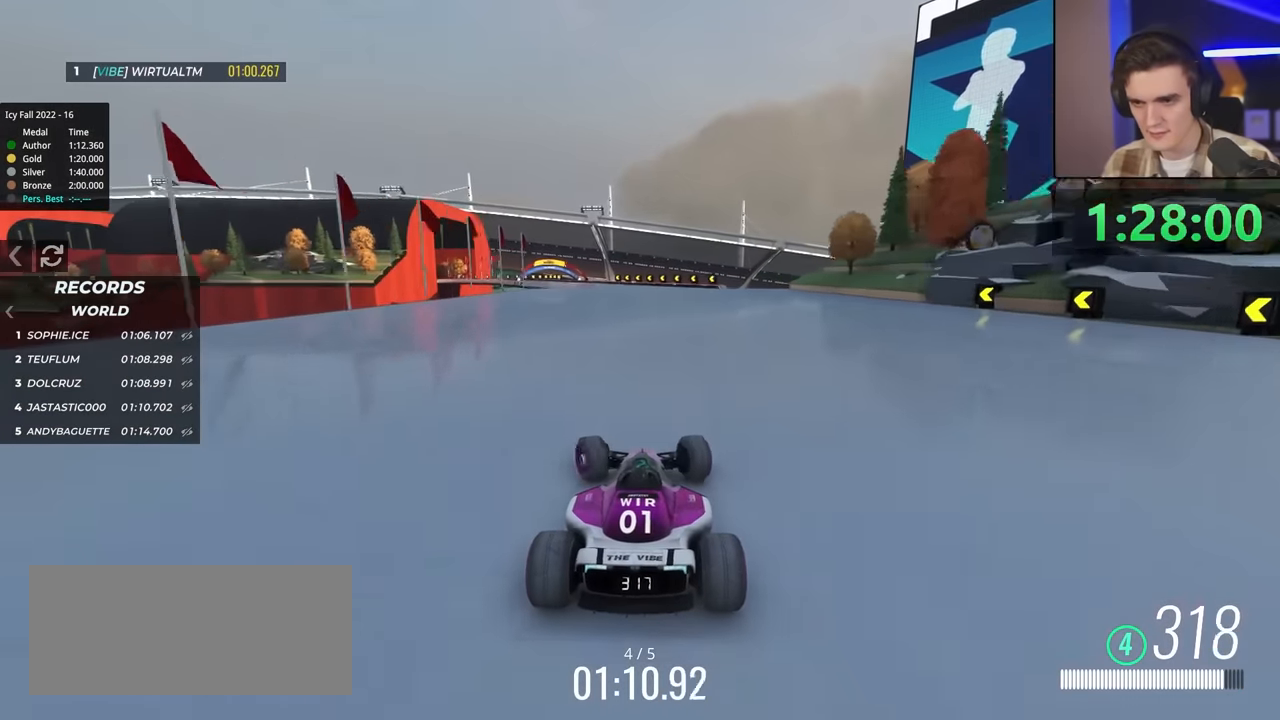
{"keys": ["left"], "events": [[383, "up", "up"], [416, "left", "down"]]}
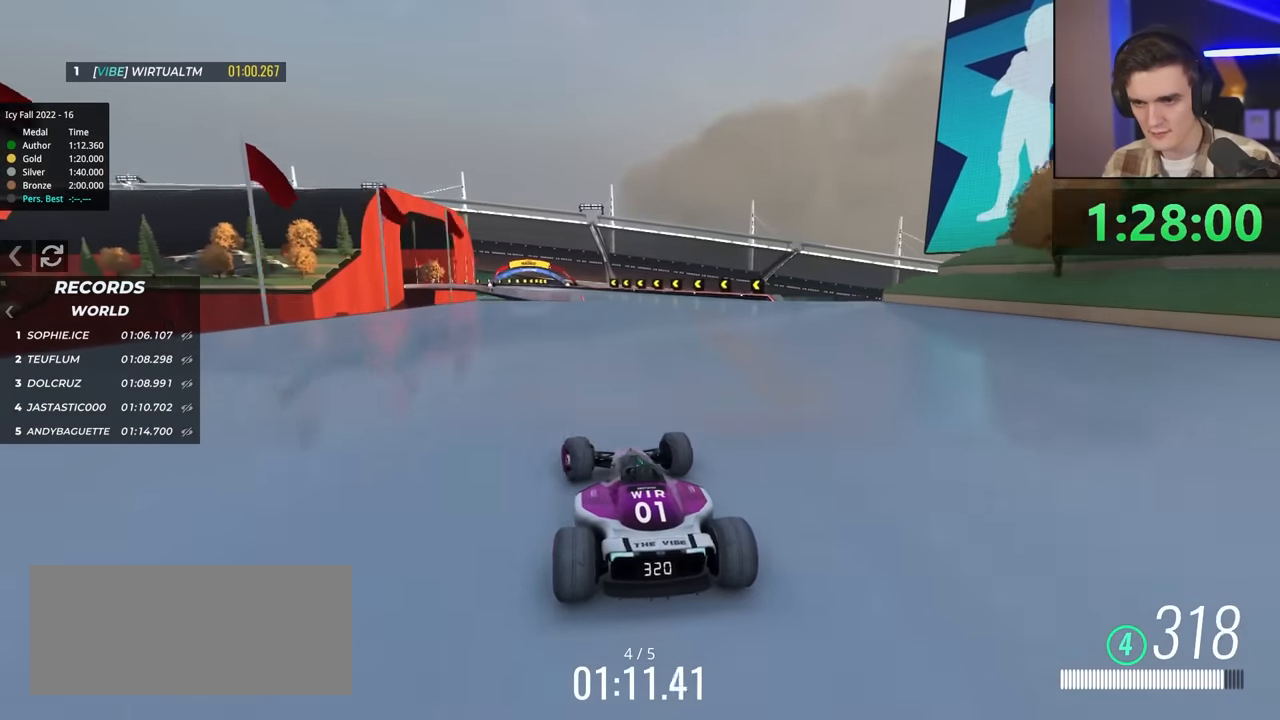
{"keys": ["left", "up"], "events": [[200, "left", "up"], [300, "left", "down"], [433, "up", "down"]]}
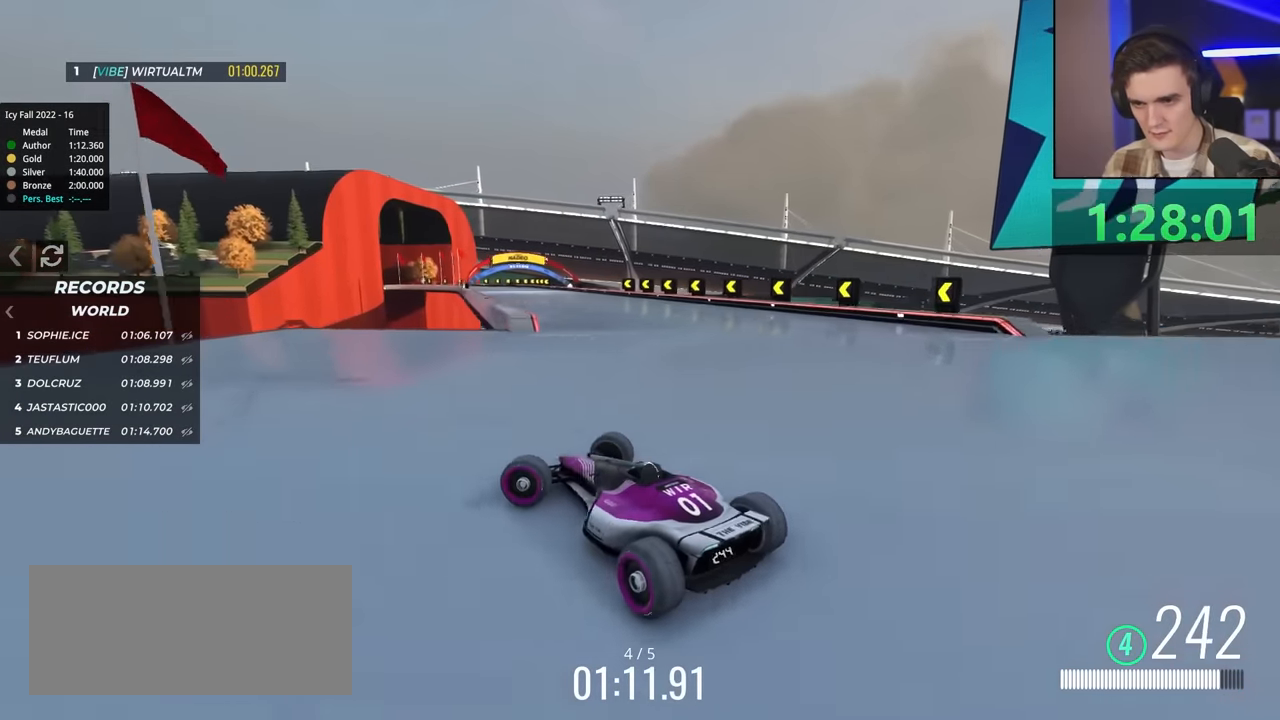
{"keys": ["right", "up"], "events": [[33, "left", "up"], [166, "right", "down"], [266, "up", "up"], [400, "up", "down"]]}
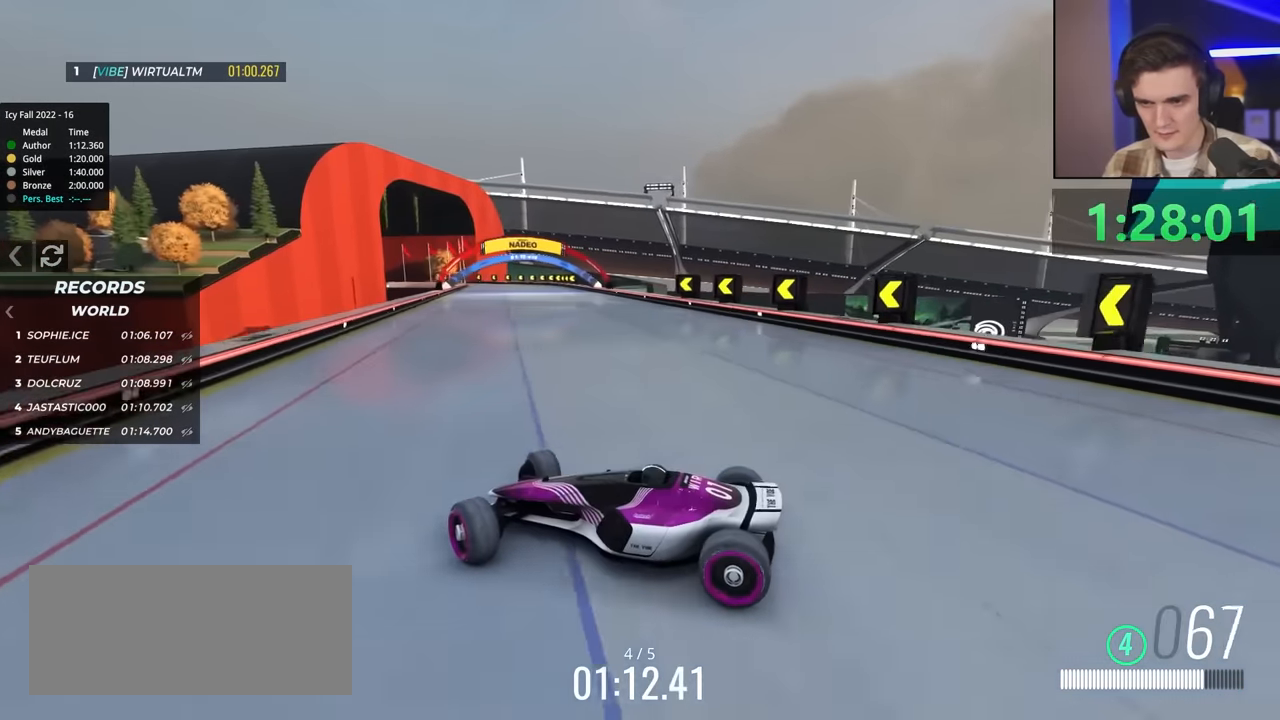
{"keys": ["right", "up"], "events": [[283, "up", "up"], [383, "up", "down"]]}
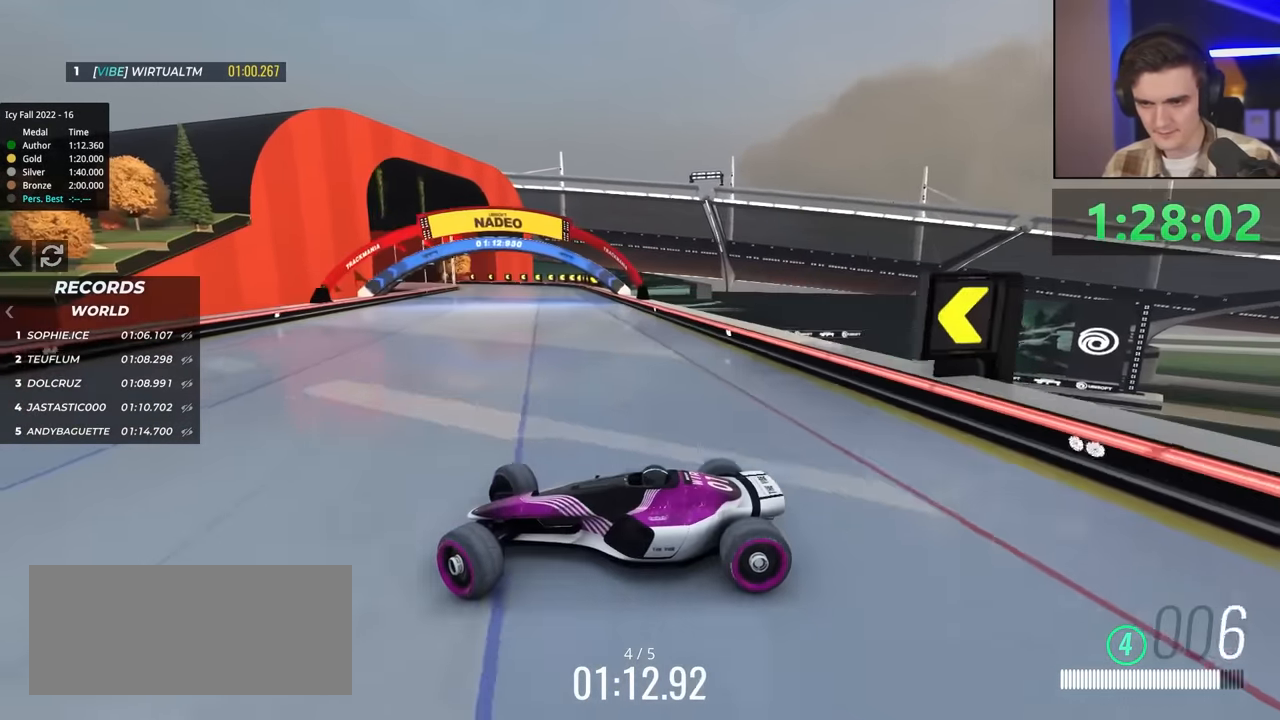
{"keys": ["right", "up"], "events": [[350, "brake", "down"], [400, "brake", "up"]]}
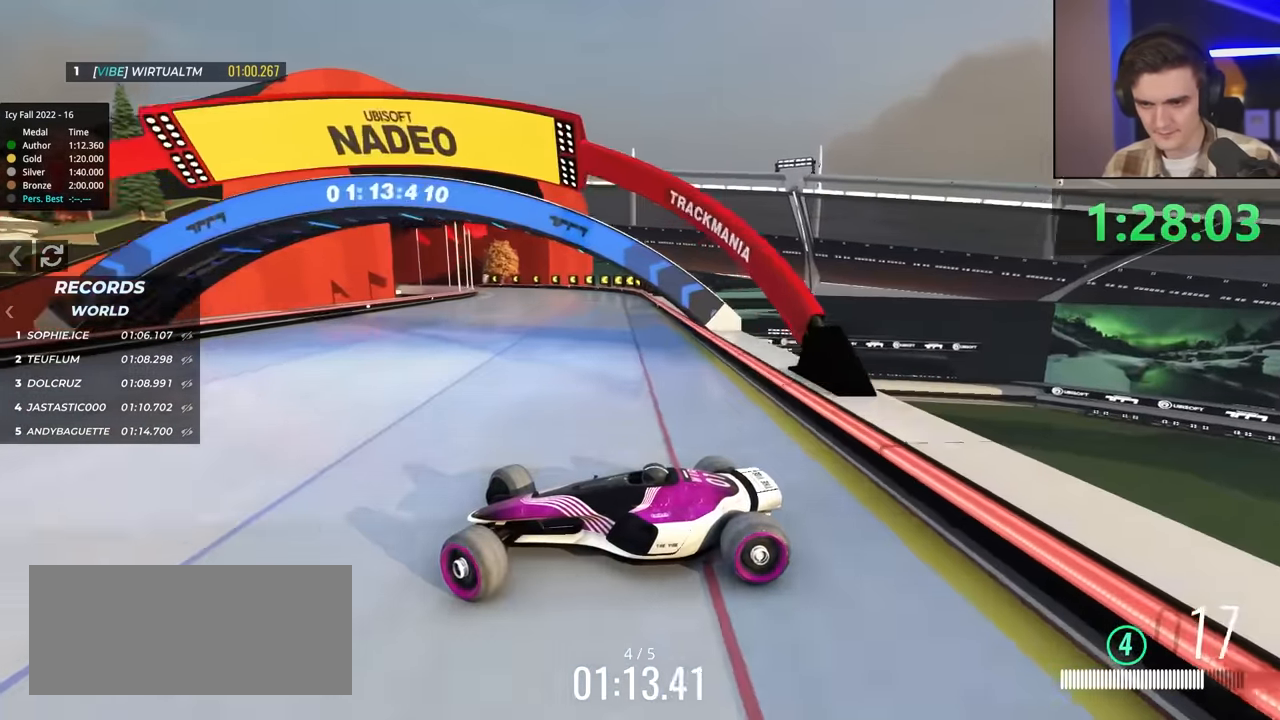
{"keys": ["right", "up"], "events": []}
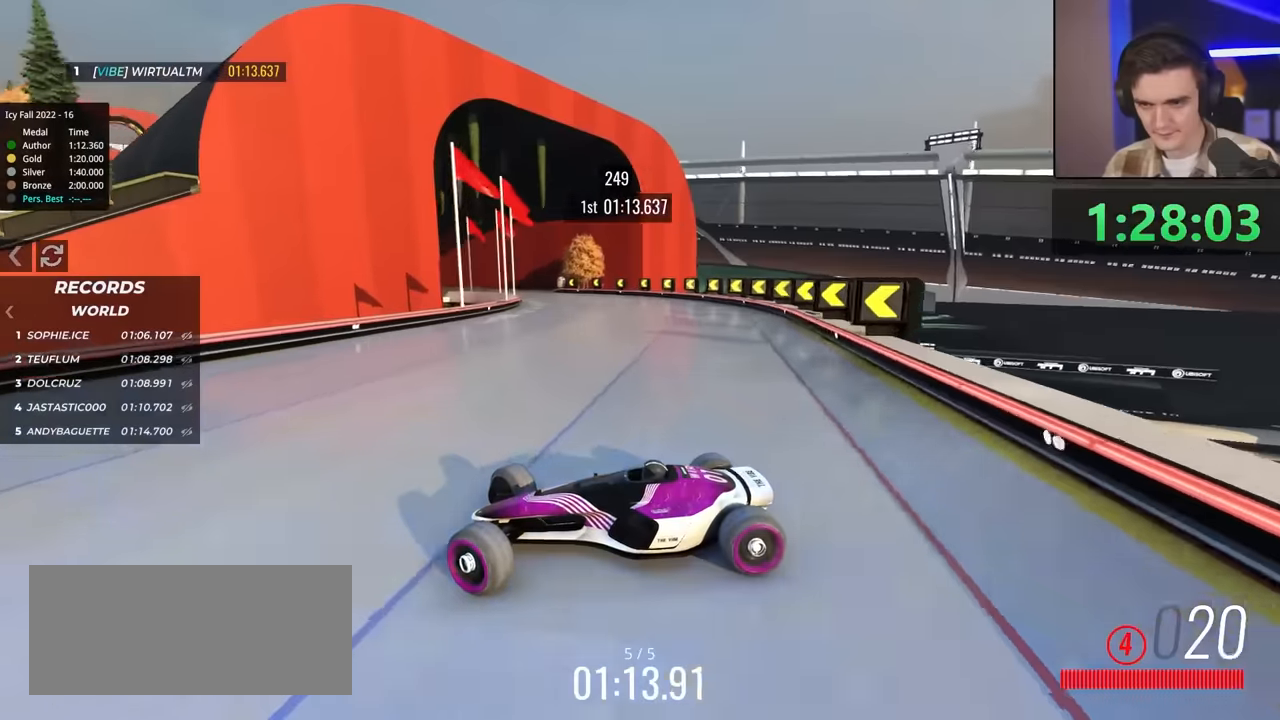
{"keys": ["right", "up"], "events": [[317, "up", "up"], [367, "up", "down"]]}
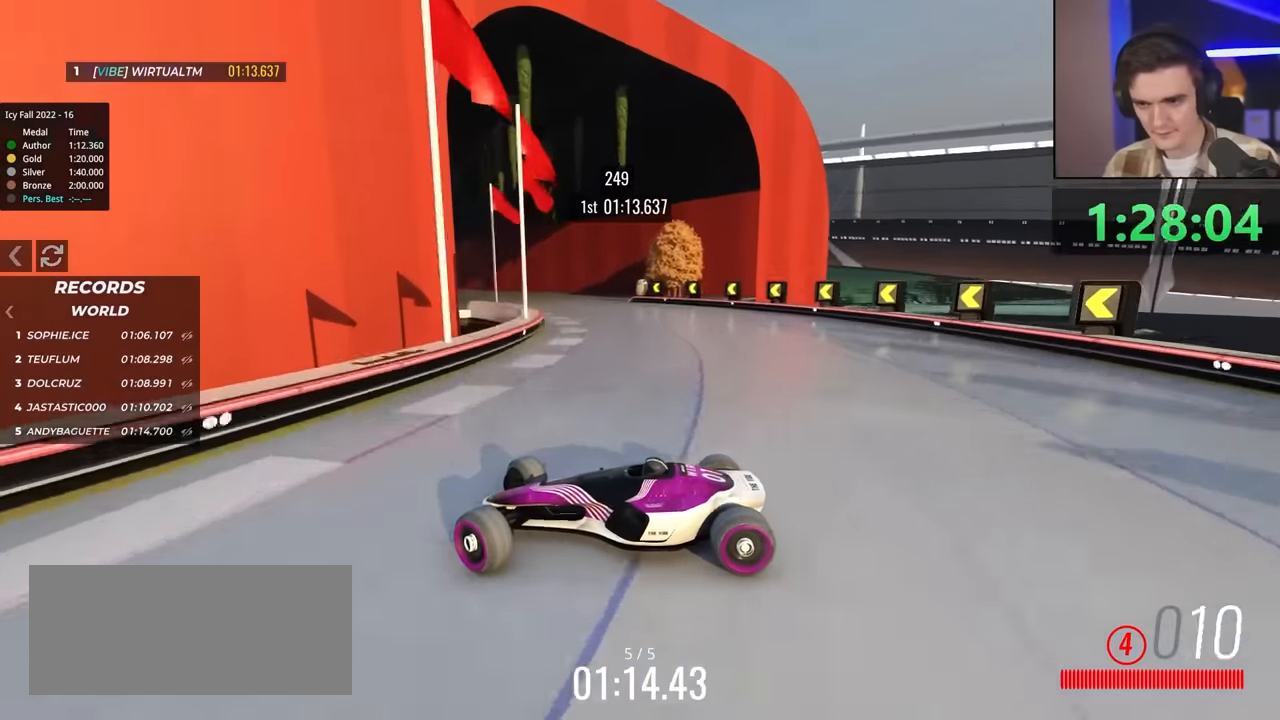
{"keys": ["right", "up"], "events": []}
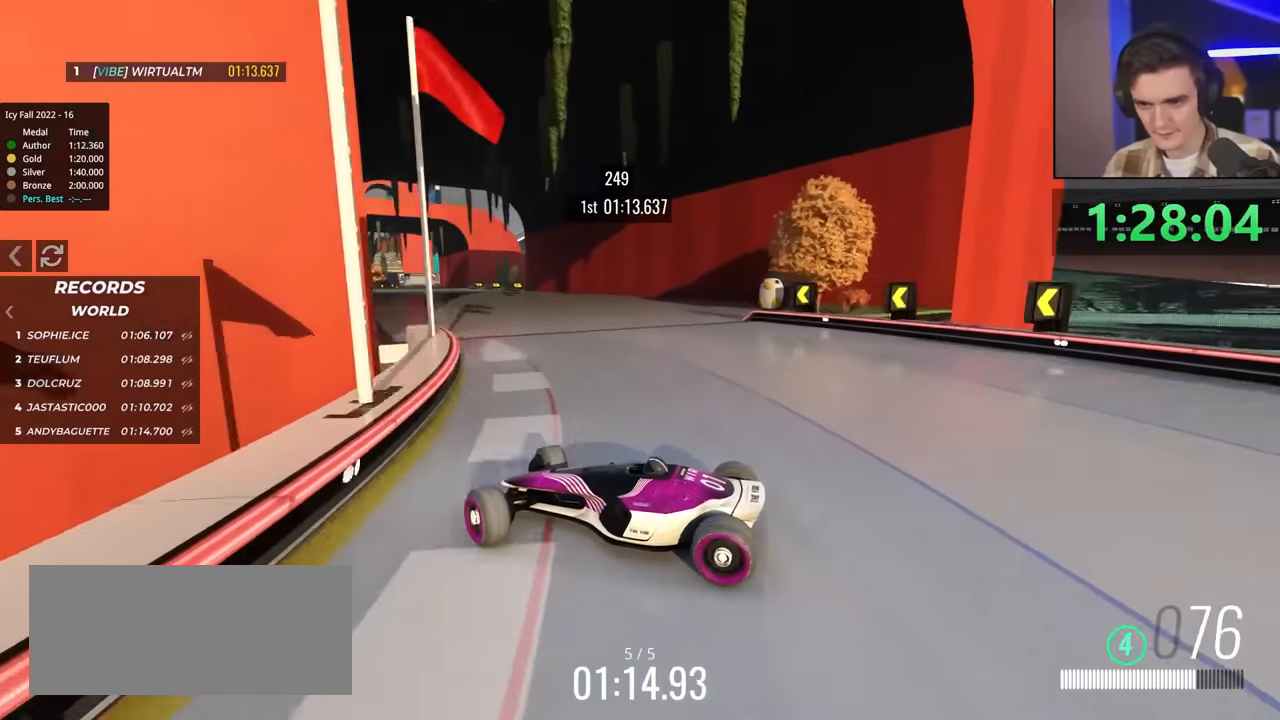
{"keys": ["up"], "events": [[333, "right", "up"]]}
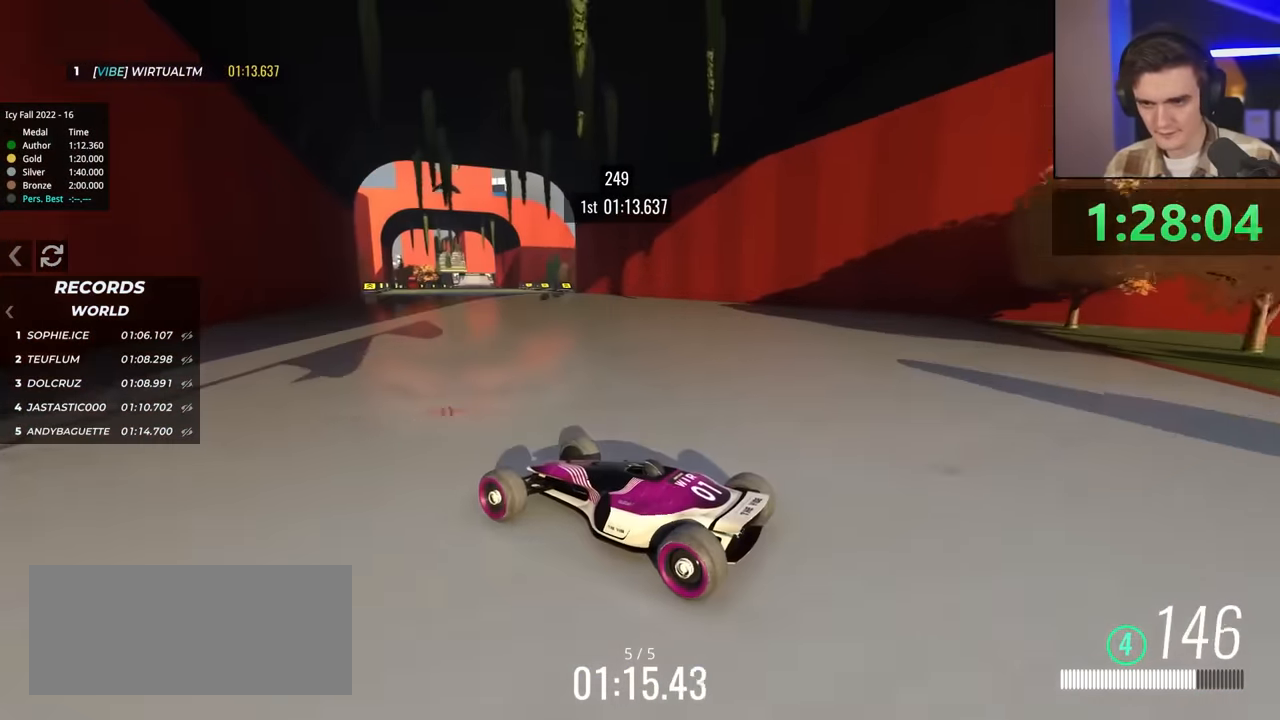
{"keys": ["up"], "events": []}
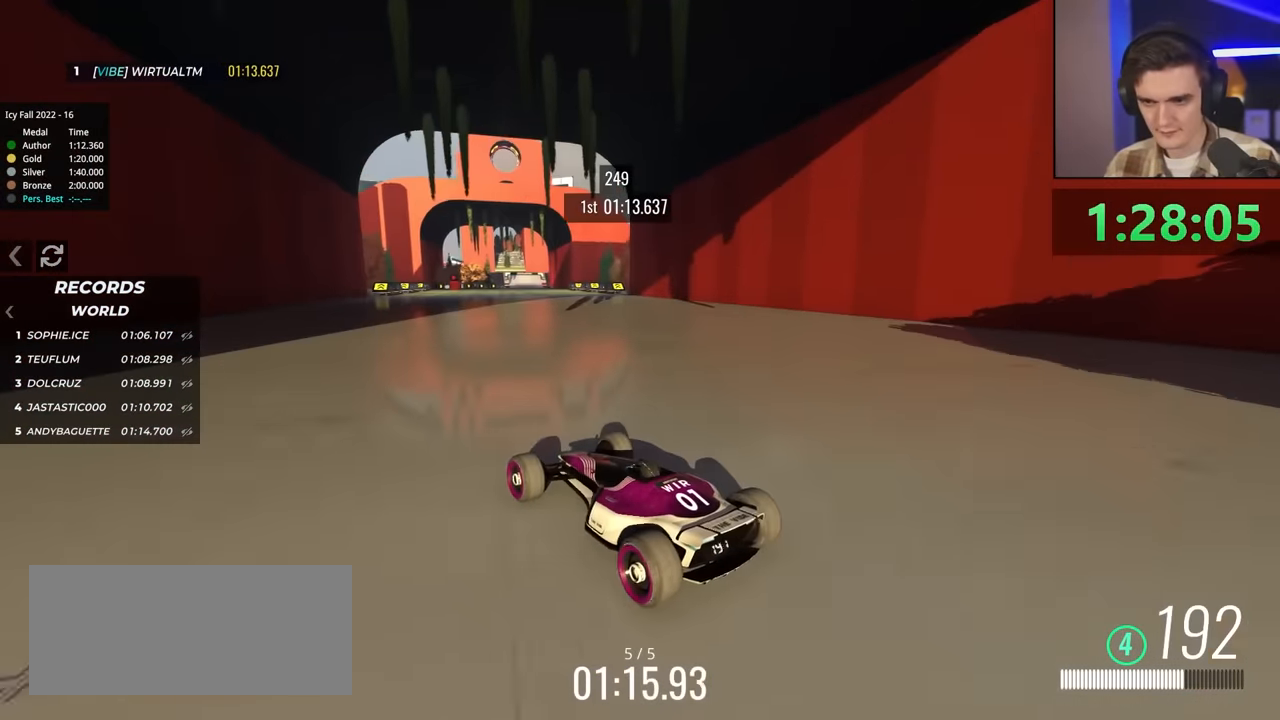
{"keys": ["up"], "events": []}
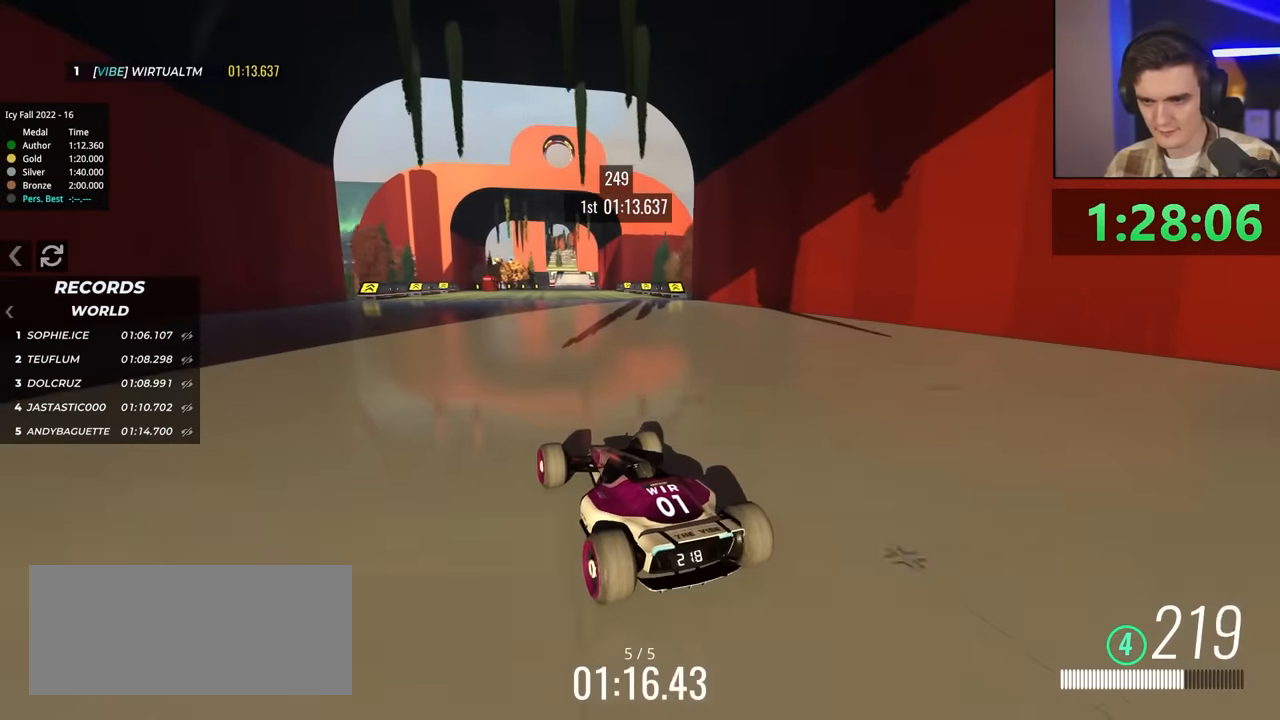
{"keys": ["up"], "events": [[350, "left", "down"], [383, "left", "up"]]}
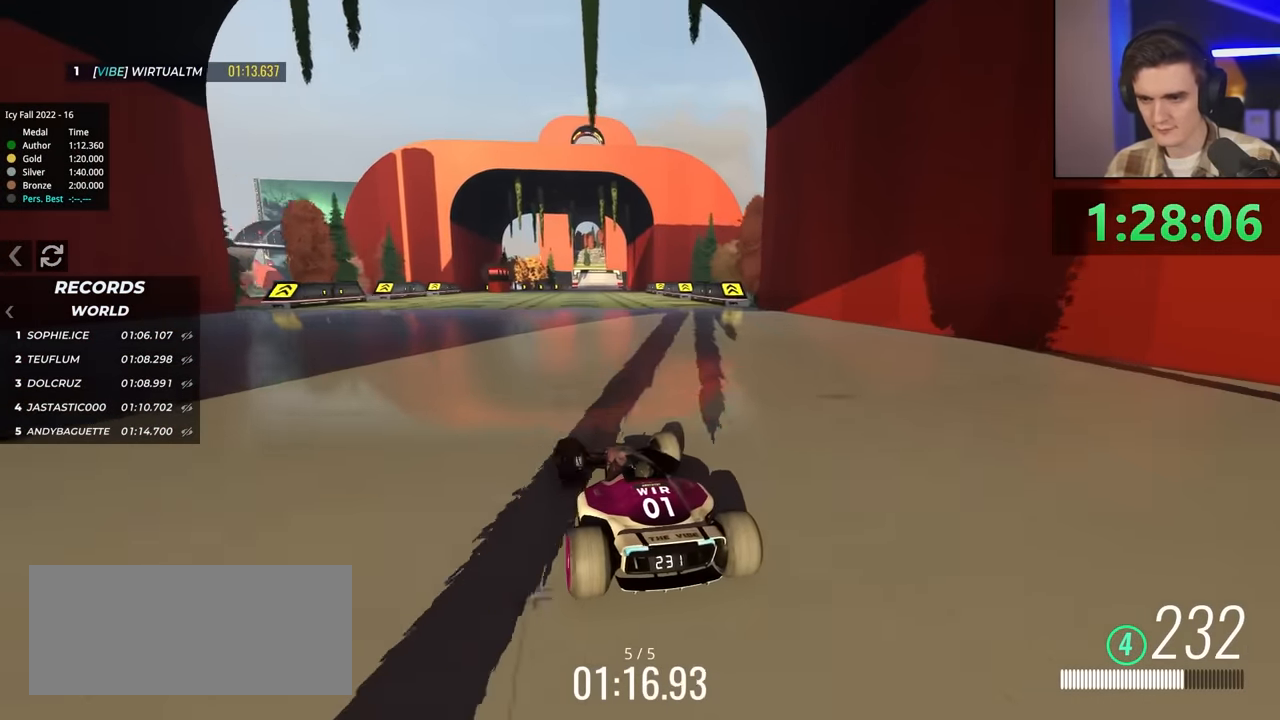
{"keys": ["up"], "events": []}
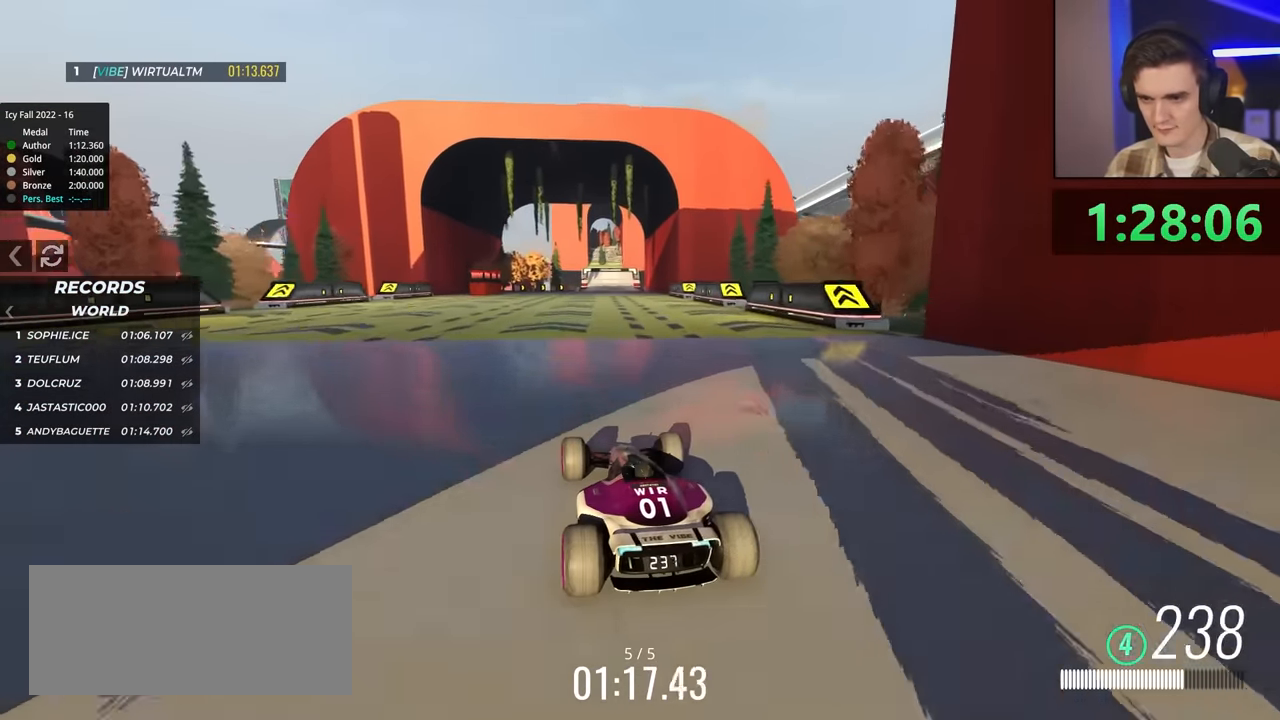
{"keys": ["up"], "events": [[383, "right", "down"], [433, "right", "up"]]}
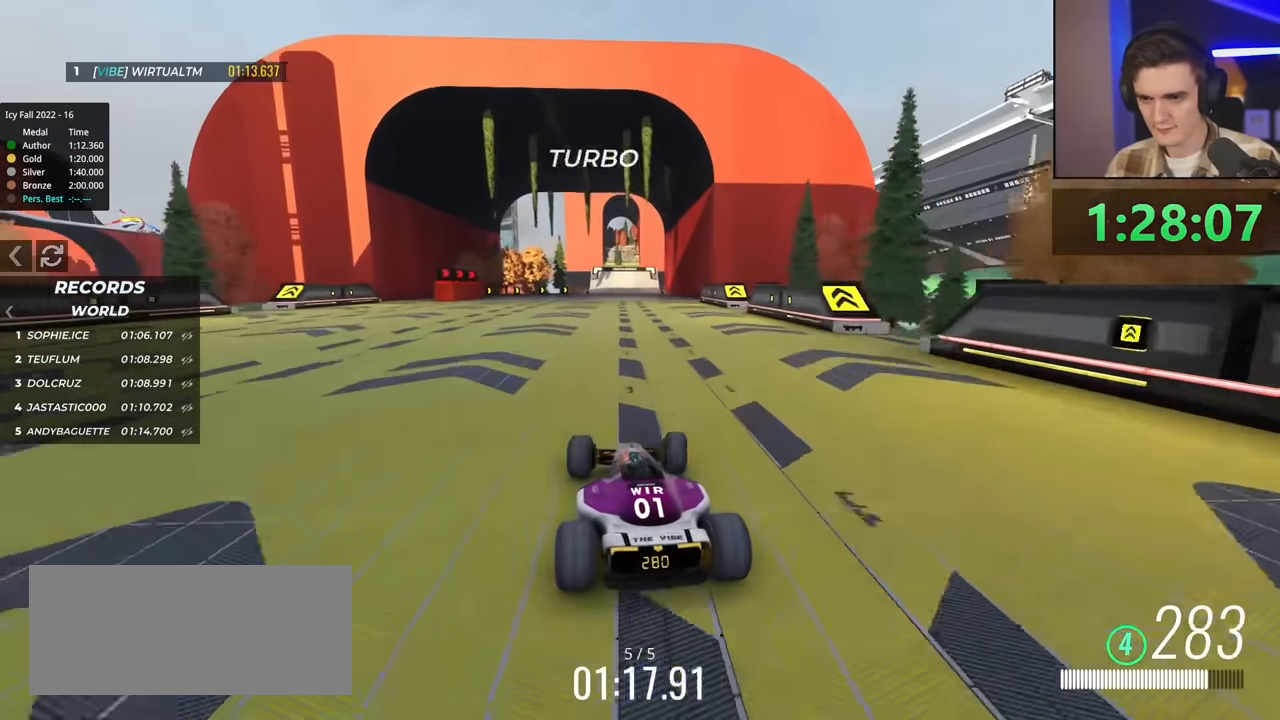
{"keys": ["up"], "events": [[400, "left", "down"], [450, "left", "up"]]}
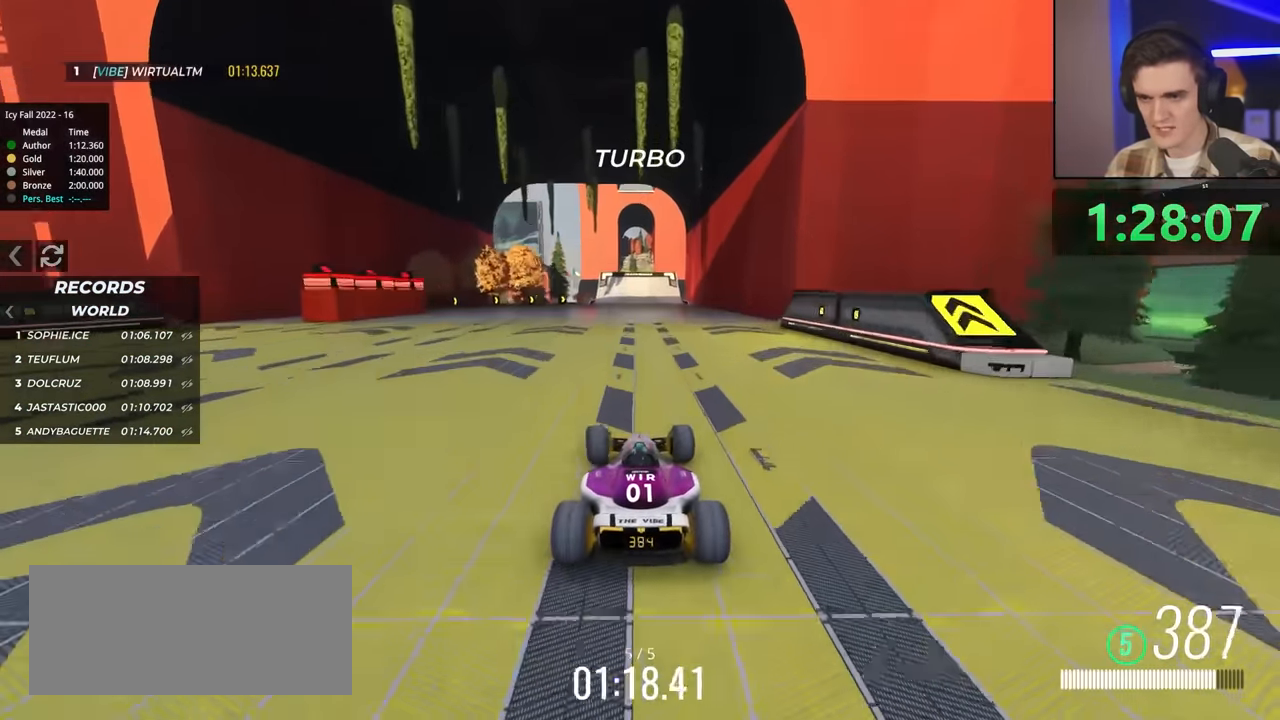
{"keys": ["up"], "events": []}
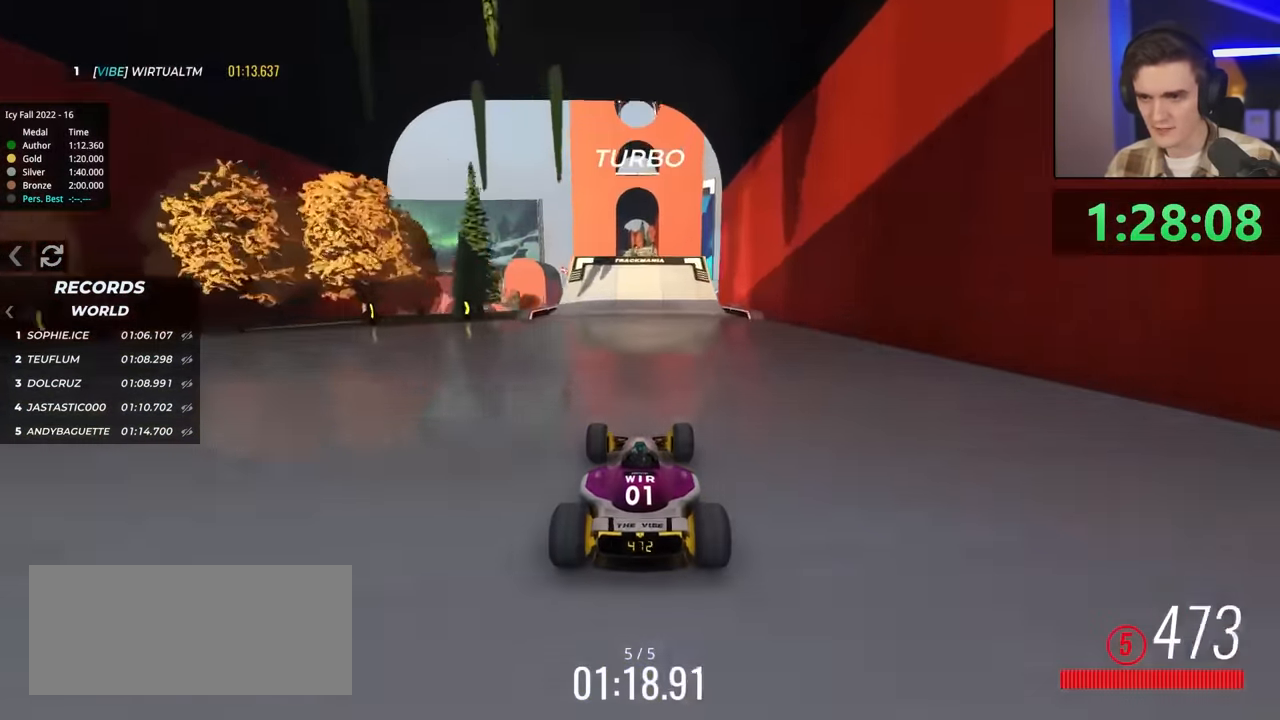
{"keys": ["up"], "events": []}
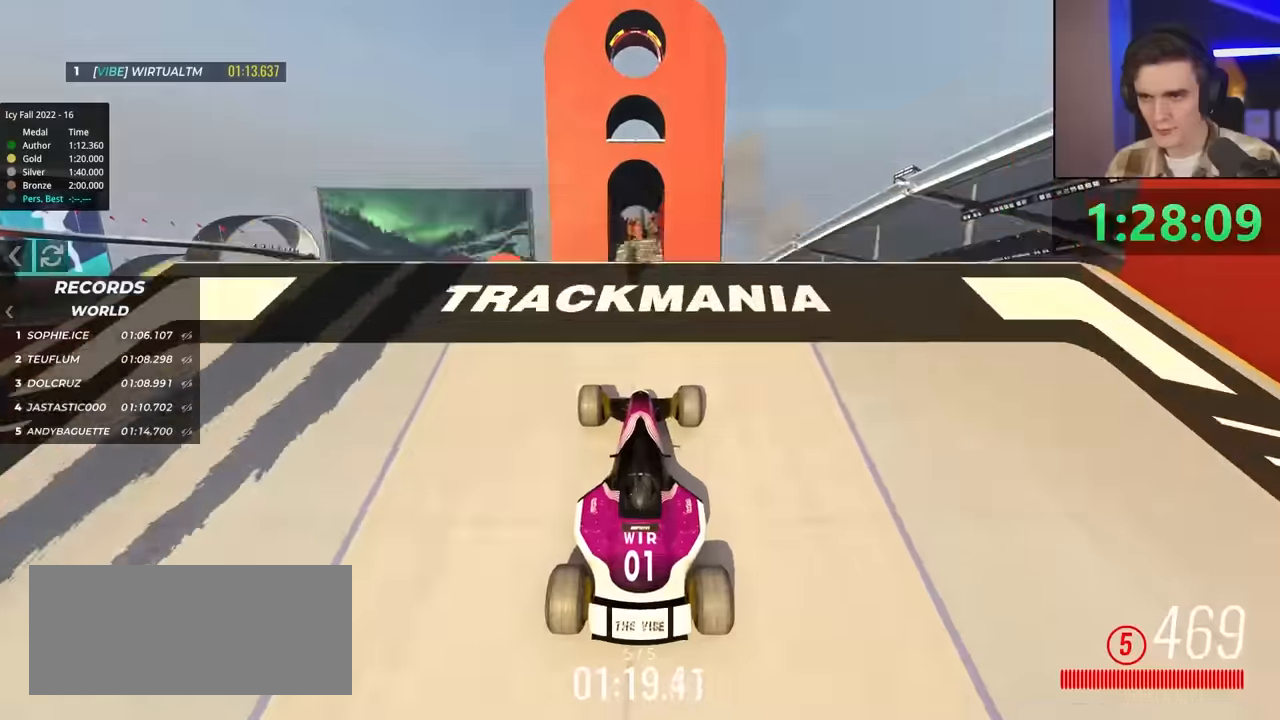
{"keys": ["up"], "events": [[267, "brake", "down"], [400, "brake", "up"]]}
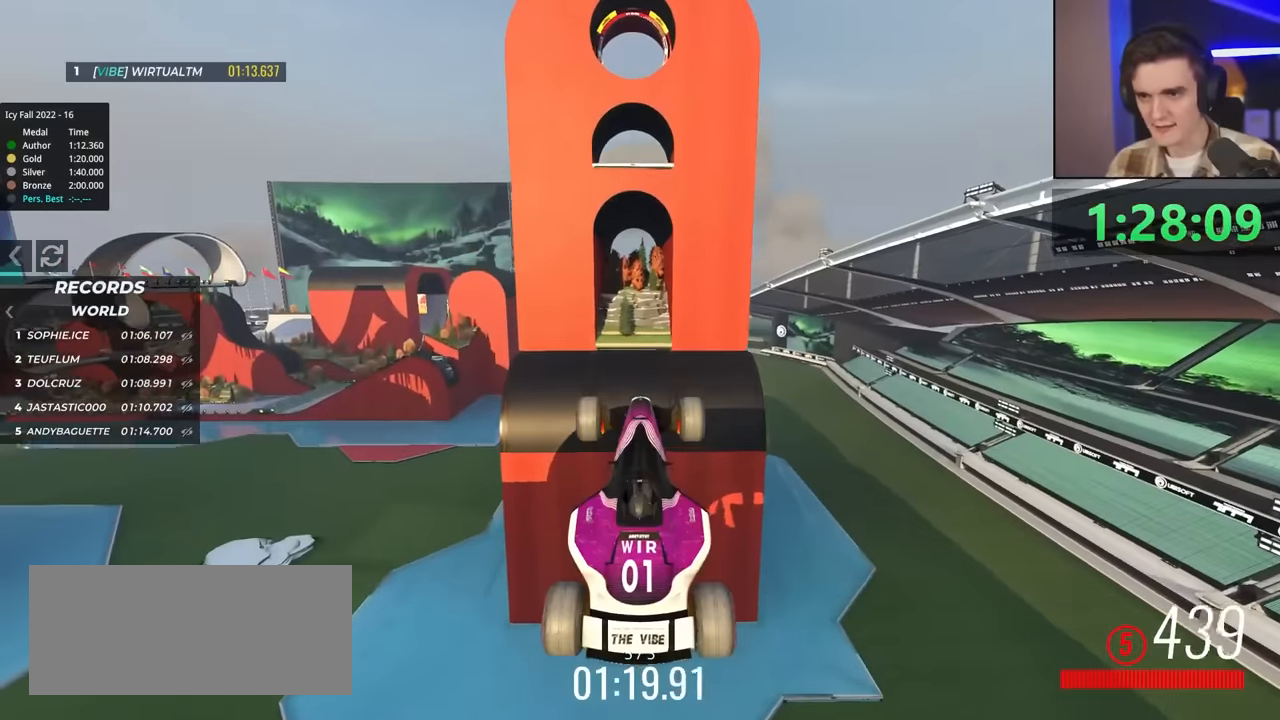
{"keys": ["up"], "events": []}
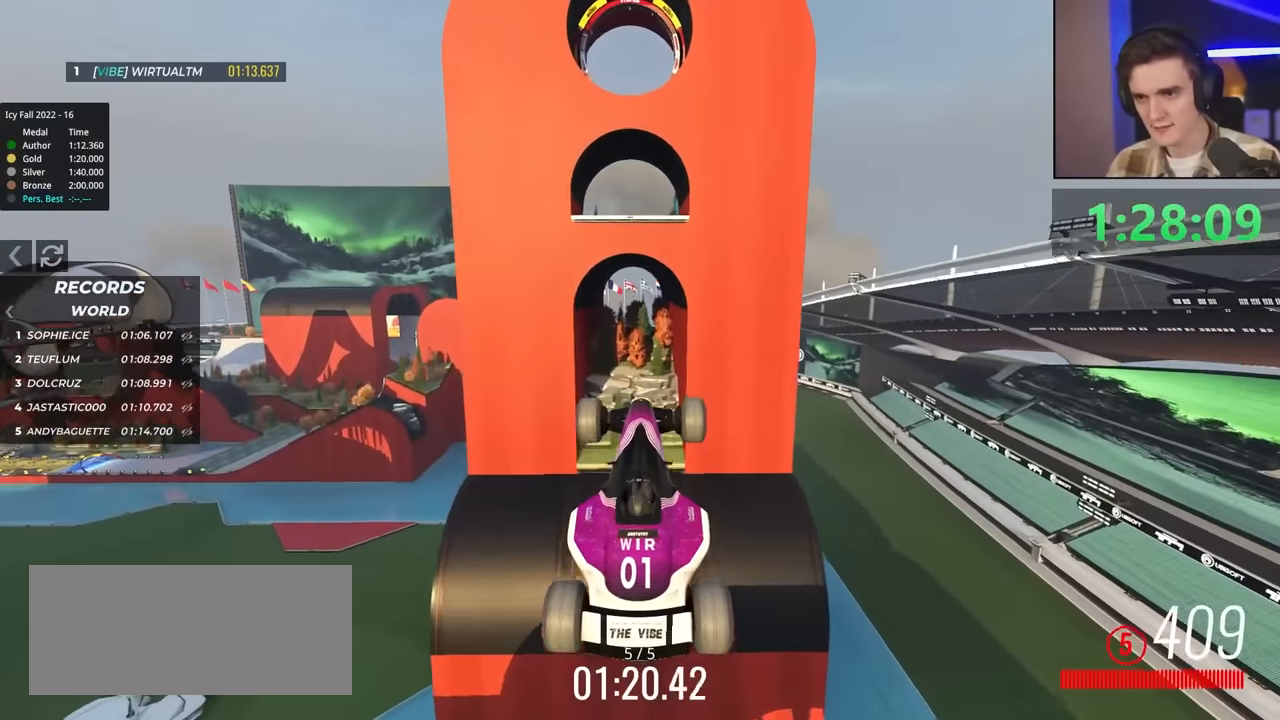
{"keys": ["up"], "events": []}
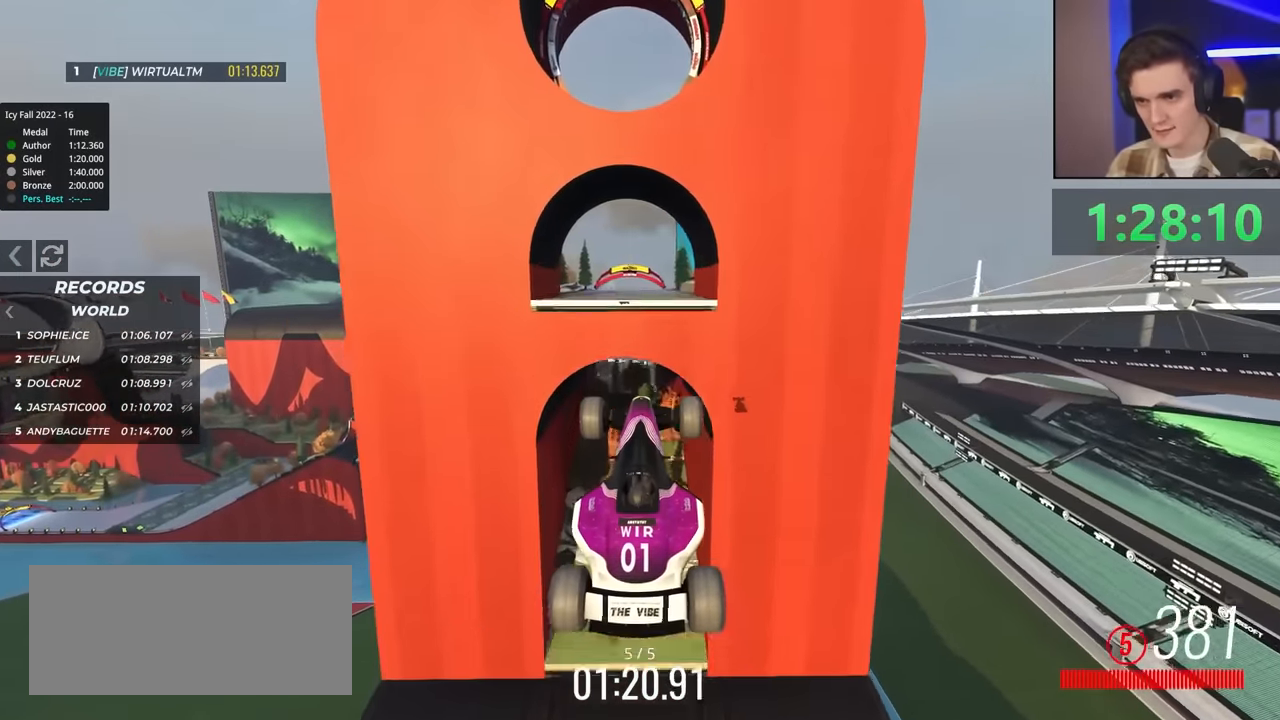
{"keys": ["up"], "events": []}
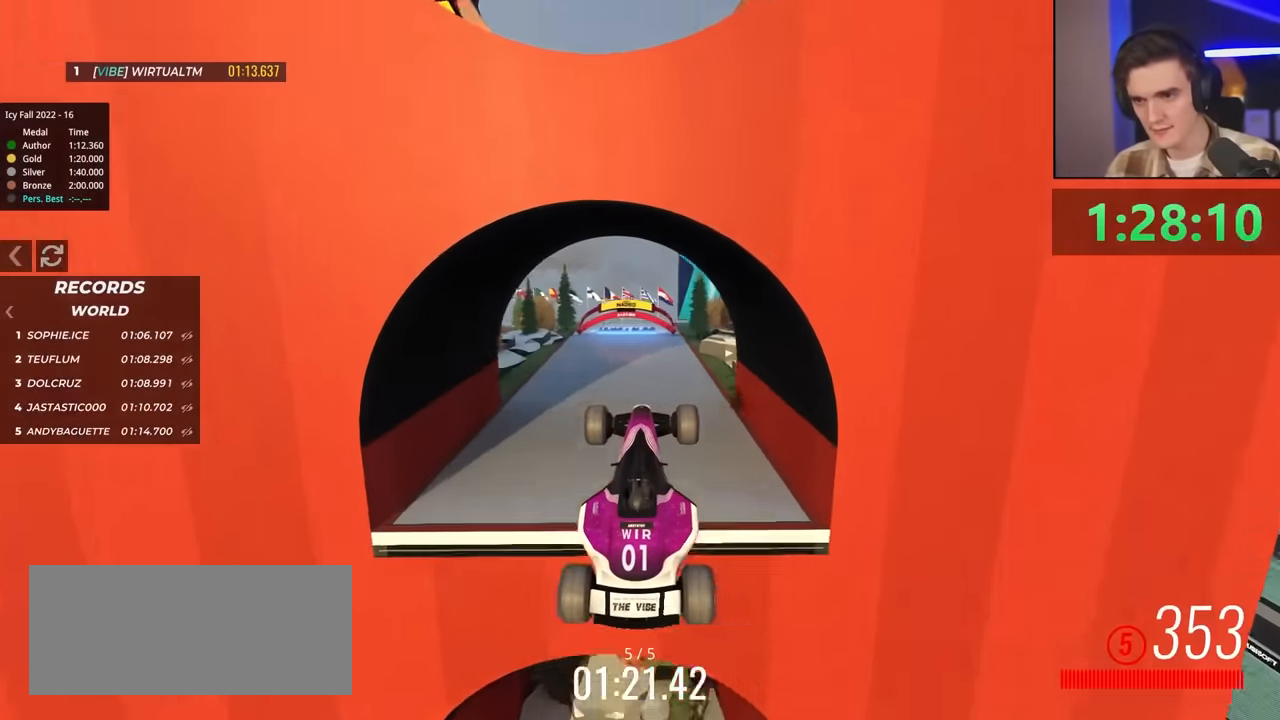
{"keys": [], "events": [[367, "up", "up"]]}
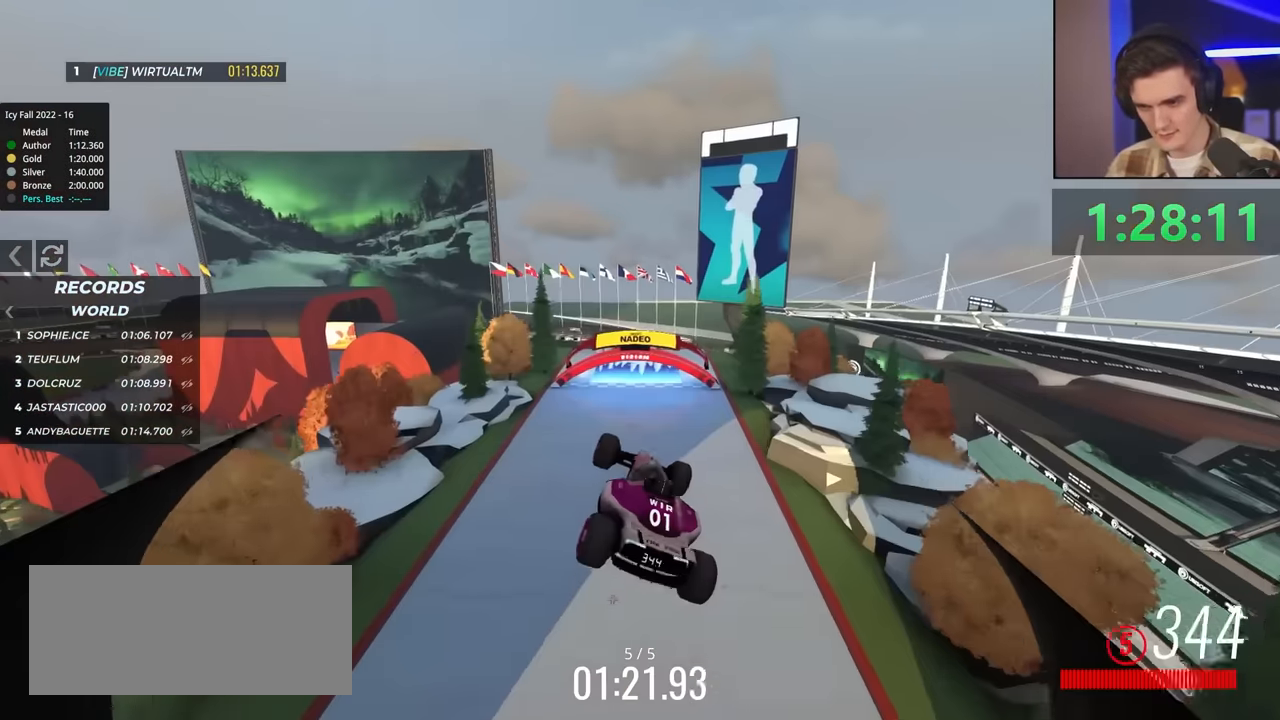
{"keys": [], "events": []}
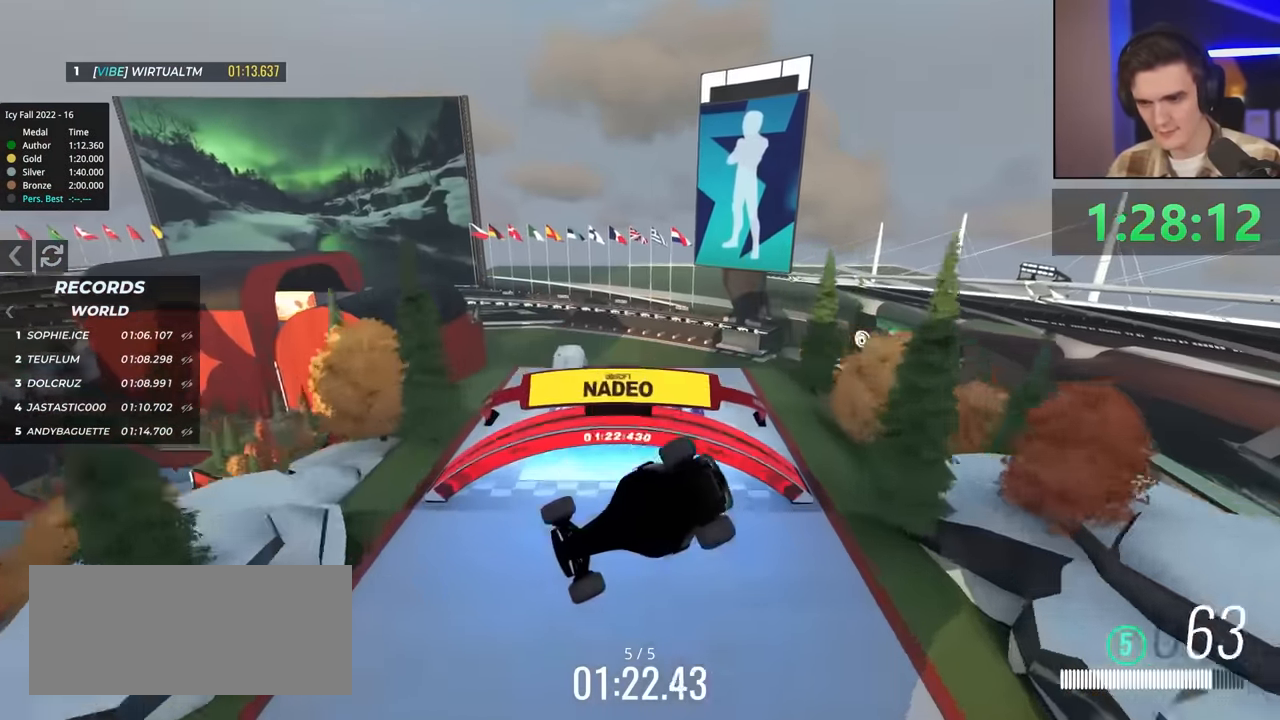
{"keys": [], "events": []}
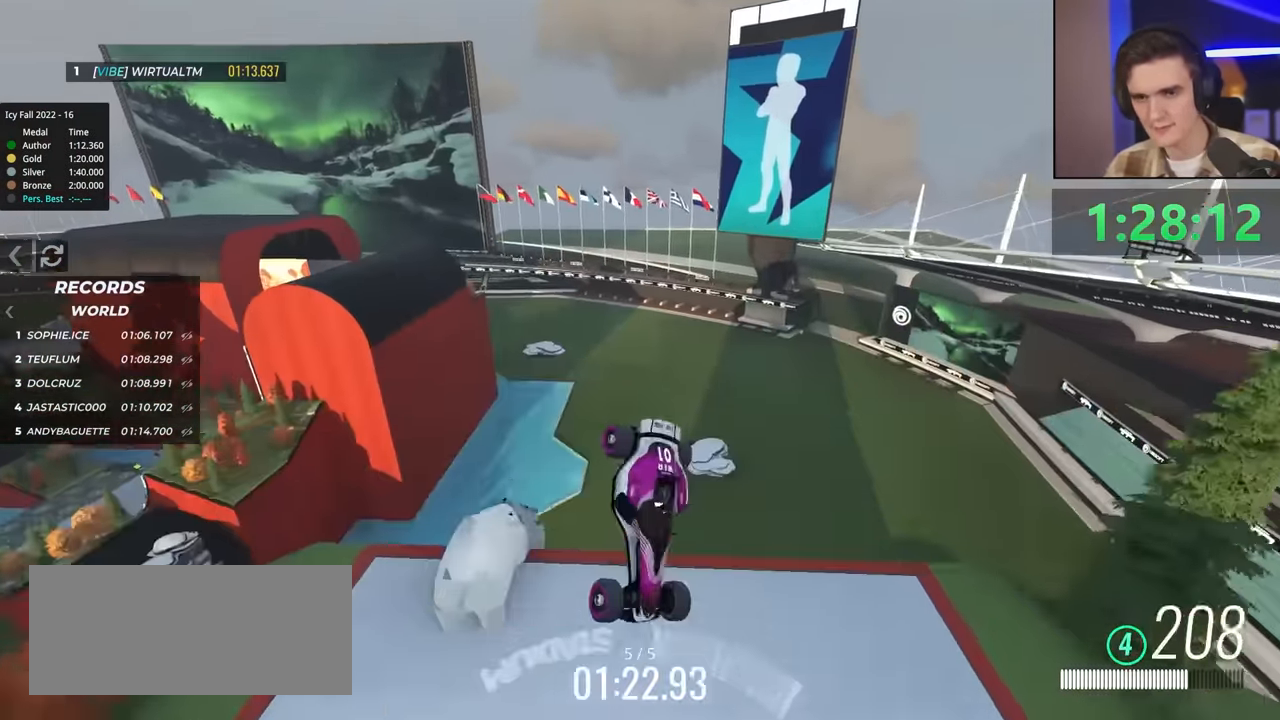
{"keys": ["up"], "events": [[133, "up", "down"], [167, "right", "down"], [267, "right", "up"]]}